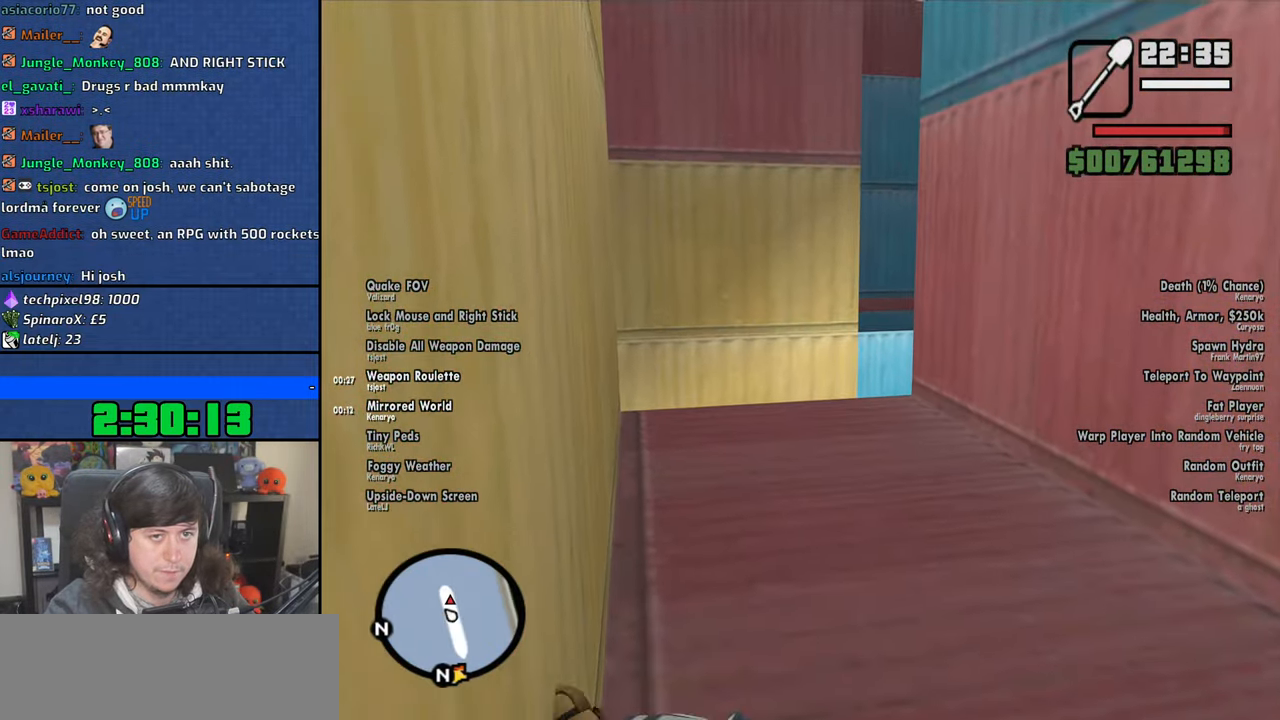
Gameplay with keyboard and mouse; each line is a JSON object with the keys and mouse buttons held at the frame after it. "events" lists presses ("down") and releases ("up") of "1", "2", "3", "4", "5", "6", "8", "a", "alt", "b", "c", "ctrl", "d", "down", "e", "escape", "f", "f1", "f2", "f3", "g", "h", "left", "n", "num2", "q", "r", "right", "s", "shift", "space", "t", "tab", "up", "v", "w", "x", "y", "z", "mouse_left", "mouse_wheel" and "mouse_right" between this image and that frame as [ms after this image, input, new state], when the widget could be followed in between. "mouse_left", "mouse_wheel", "mouse_right" = the "left", "wheel", "right" buttons of the "mouse" list. No other keys are recorded. "wheel" means that the mouse wheel is clicked or scrolled. Mouse movement is not recorded.
{"keys": ["w"], "mouse": ["wheel"], "events": [[66, "mouse_wheel", "down"], [216, "mouse_wheel", "up"], [383, "mouse_wheel", "down"]]}
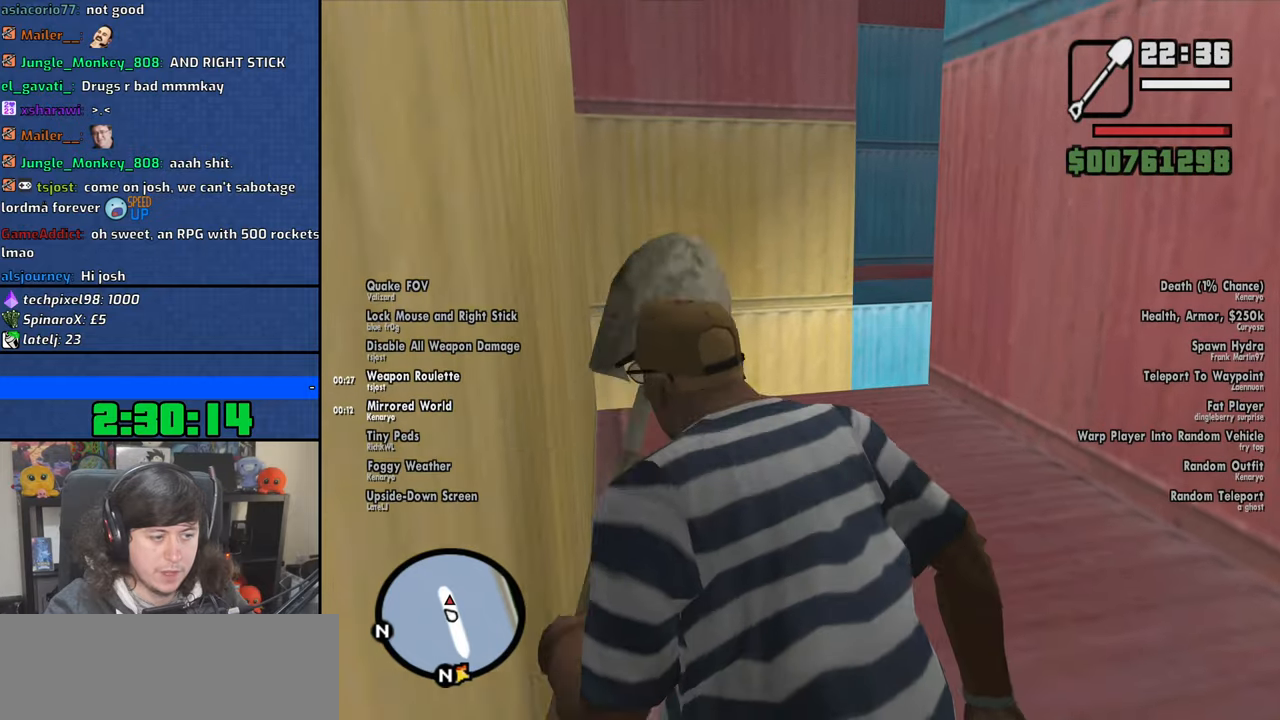
{"keys": ["a", "w"], "mouse": ["wheel"], "events": [[33, "mouse_wheel", "up"], [150, "mouse_wheel", "down"], [316, "mouse_wheel", "up"], [400, "mouse_wheel", "down"], [433, "a", "down"]]}
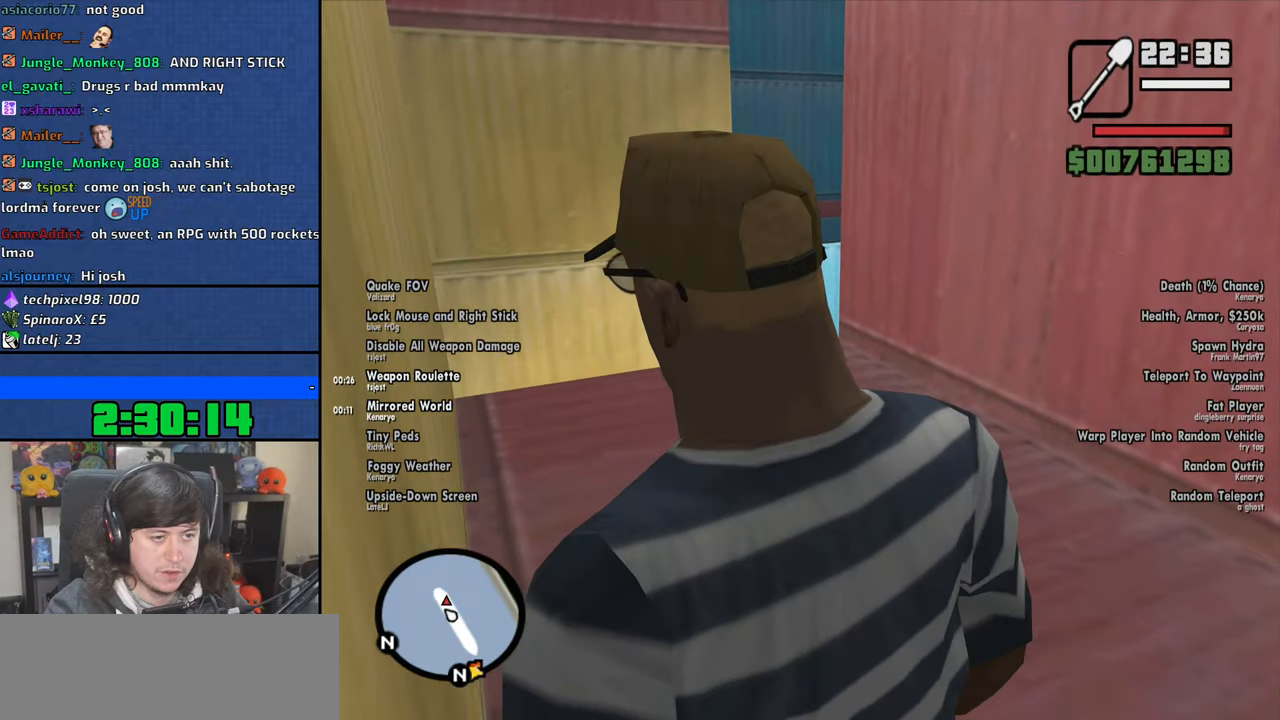
{"keys": ["a", "w"], "mouse": ["wheel"], "events": [[83, "mouse_wheel", "up"], [150, "mouse_wheel", "down"], [366, "mouse_wheel", "up"], [416, "mouse_wheel", "down"]]}
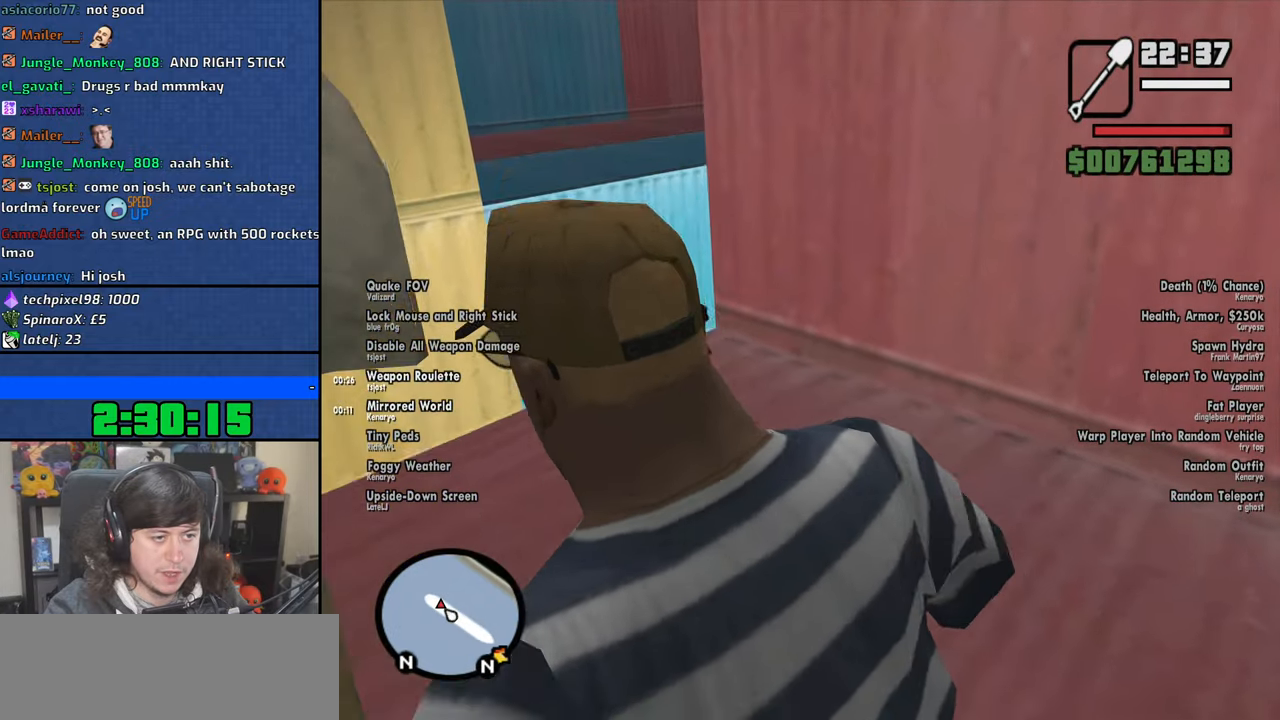
{"keys": ["w"], "mouse": [], "events": [[100, "mouse_wheel", "up"], [200, "mouse_wheel", "down"], [283, "a", "up"], [400, "mouse_wheel", "up"]]}
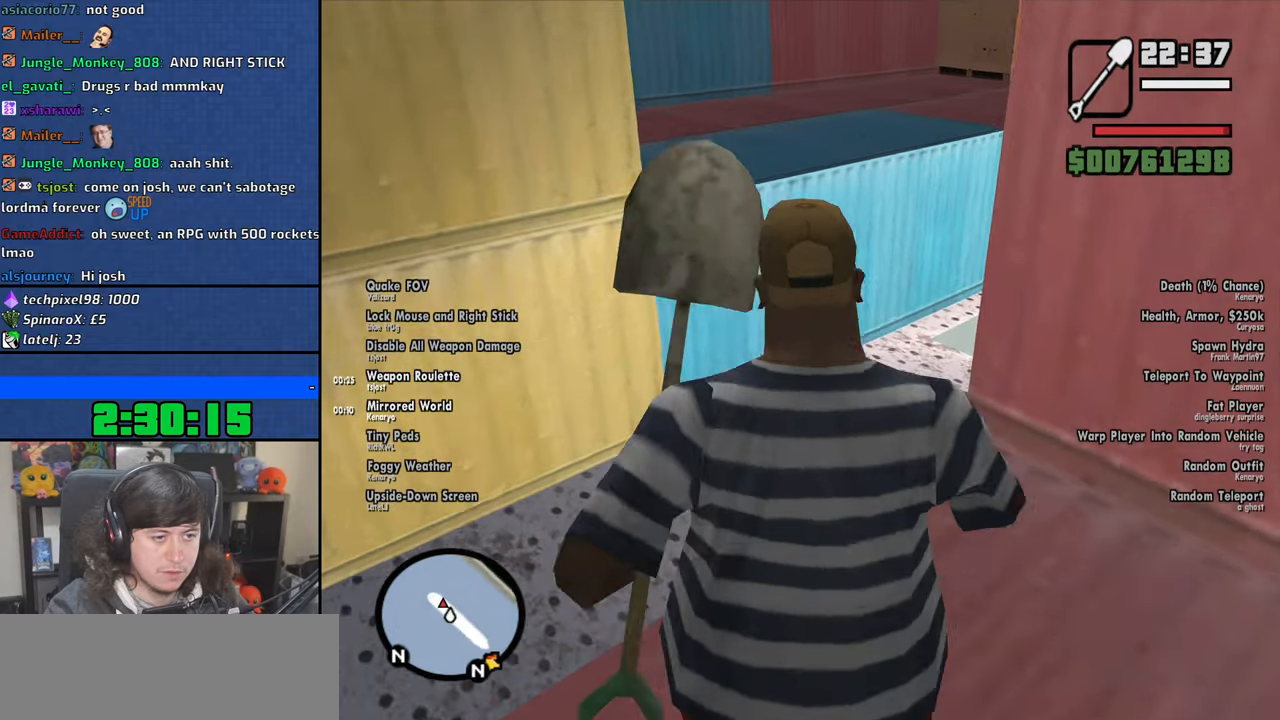
{"keys": ["shift", "w"], "mouse": [], "events": [[183, "shift", "down"]]}
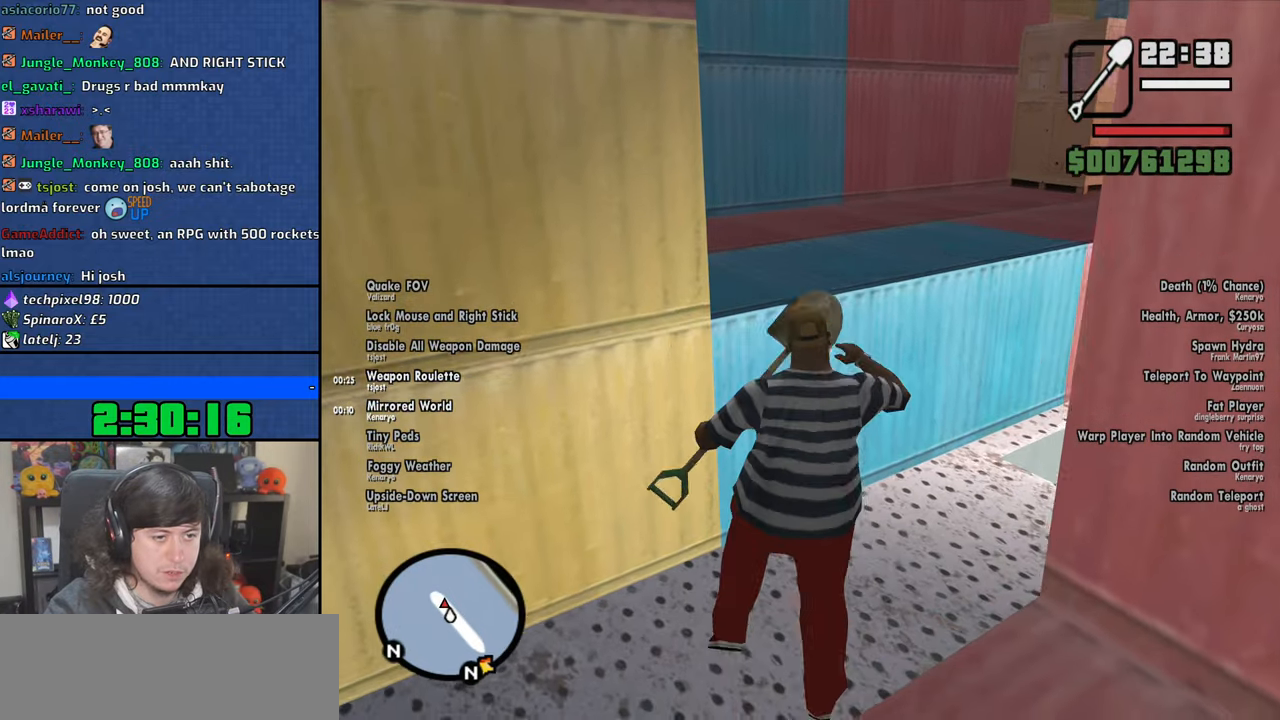
{"keys": ["w"], "mouse": [], "events": [[450, "shift", "up"]]}
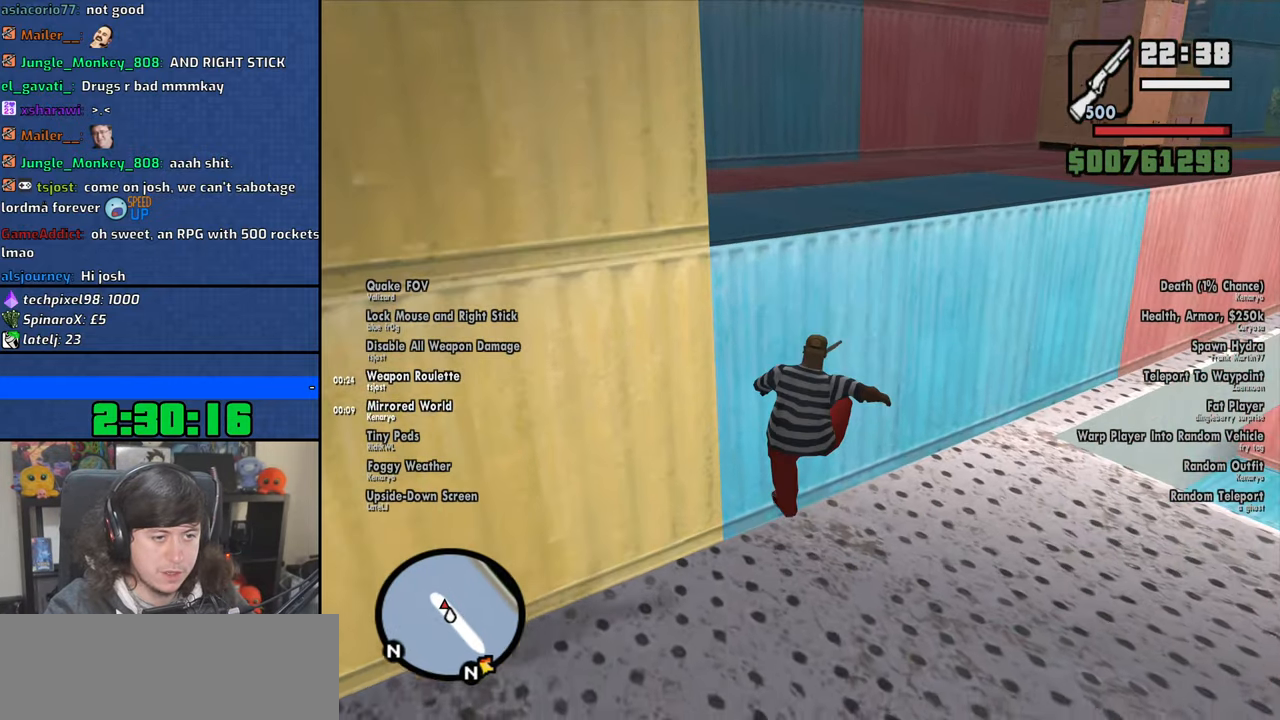
{"keys": ["w"], "mouse": [], "events": [[150, "d", "down"], [300, "d", "up"], [416, "shift", "down"], [500, "shift", "up"]]}
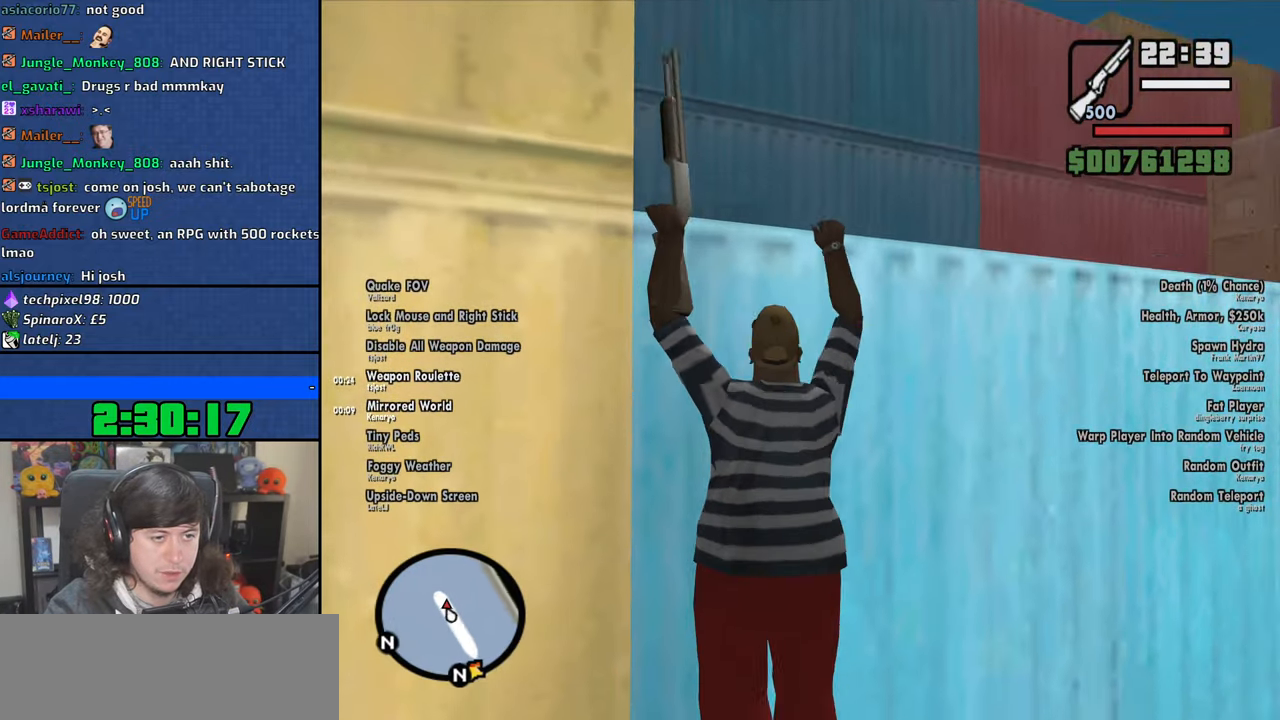
{"keys": ["w"], "mouse": [], "events": [[66, "shift", "down"], [166, "shift", "up"], [233, "shift", "down"], [316, "shift", "up"], [366, "shift", "down"], [466, "shift", "up"]]}
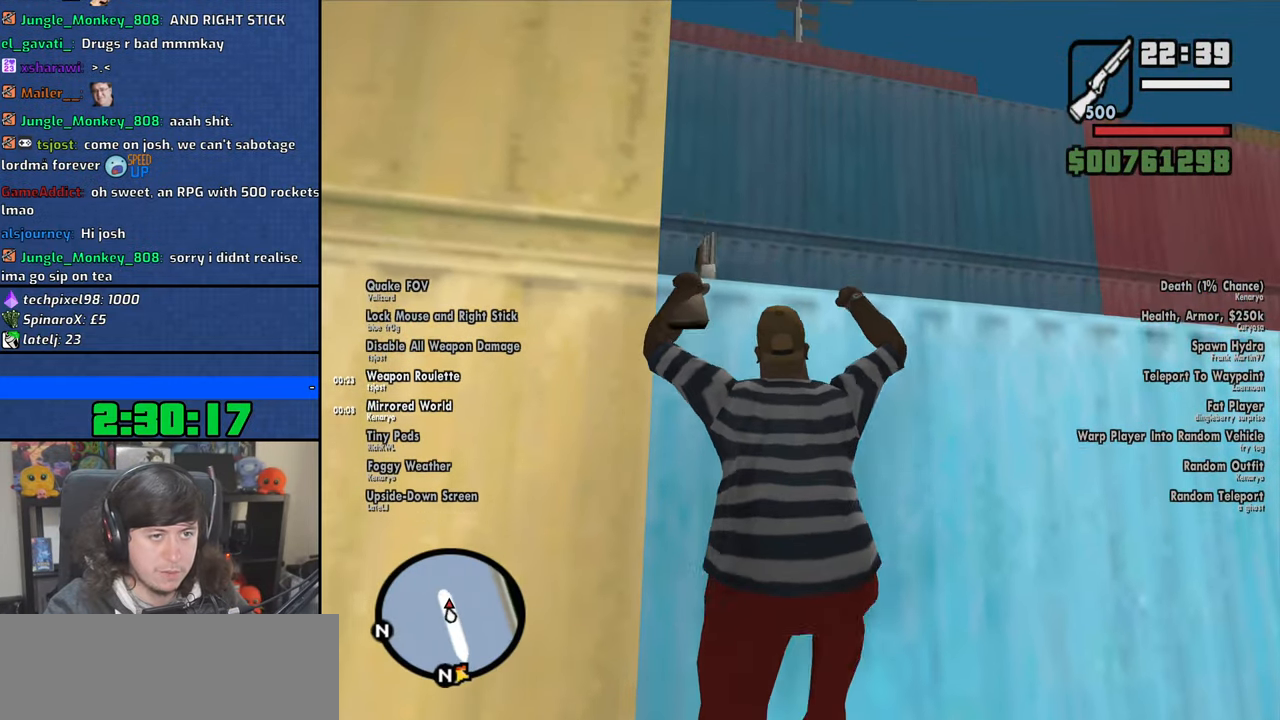
{"keys": ["w"], "mouse": [], "events": [[33, "shift", "down"], [150, "shift", "up"]]}
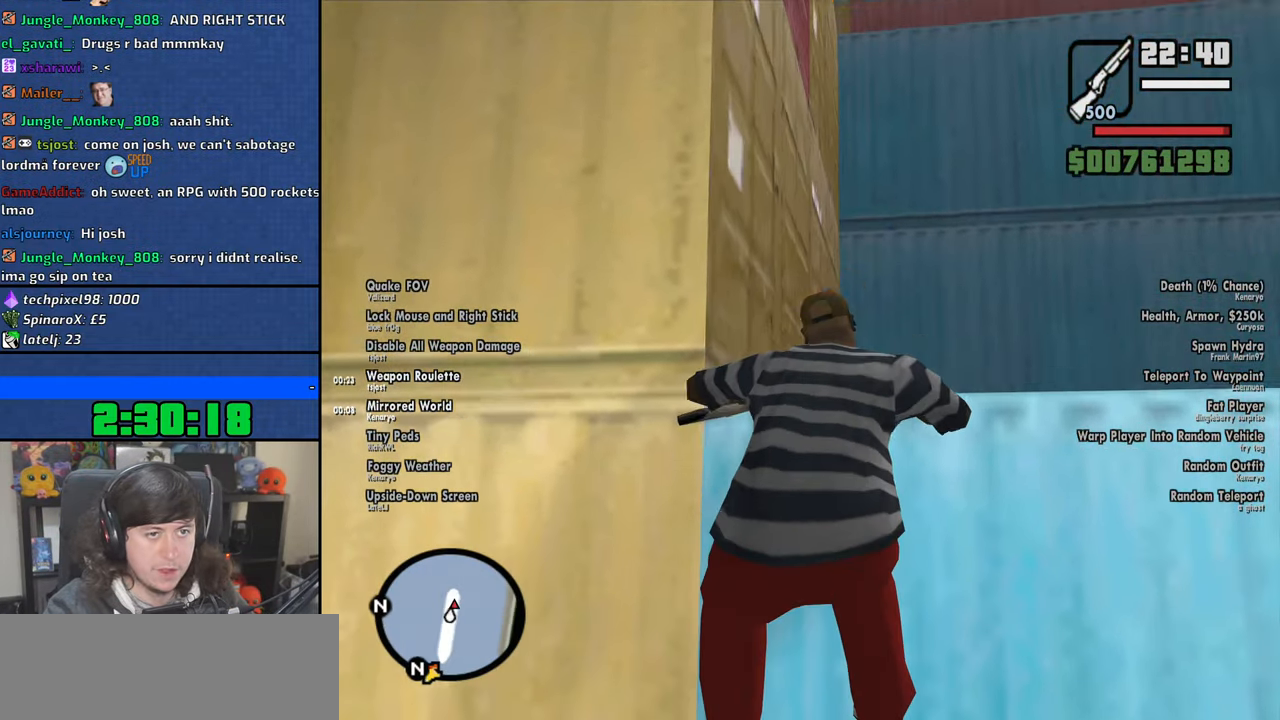
{"keys": ["w"], "mouse": [], "events": []}
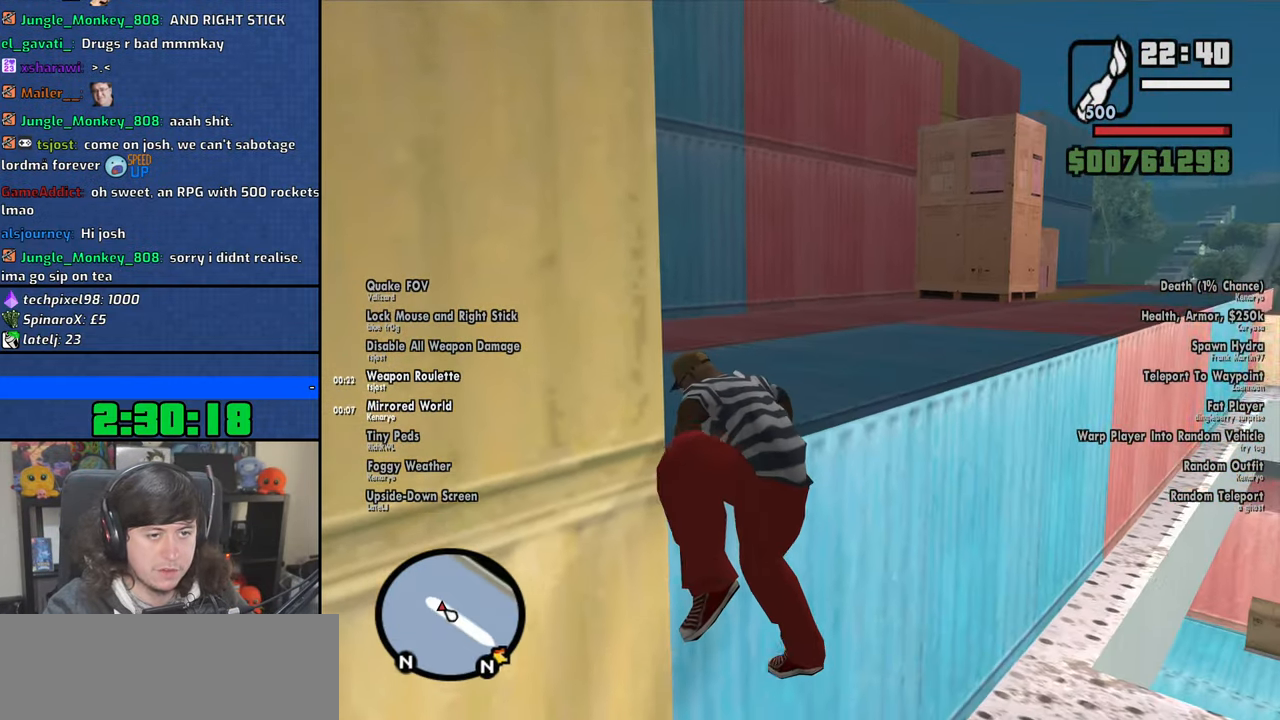
{"keys": ["w"], "mouse": [], "events": []}
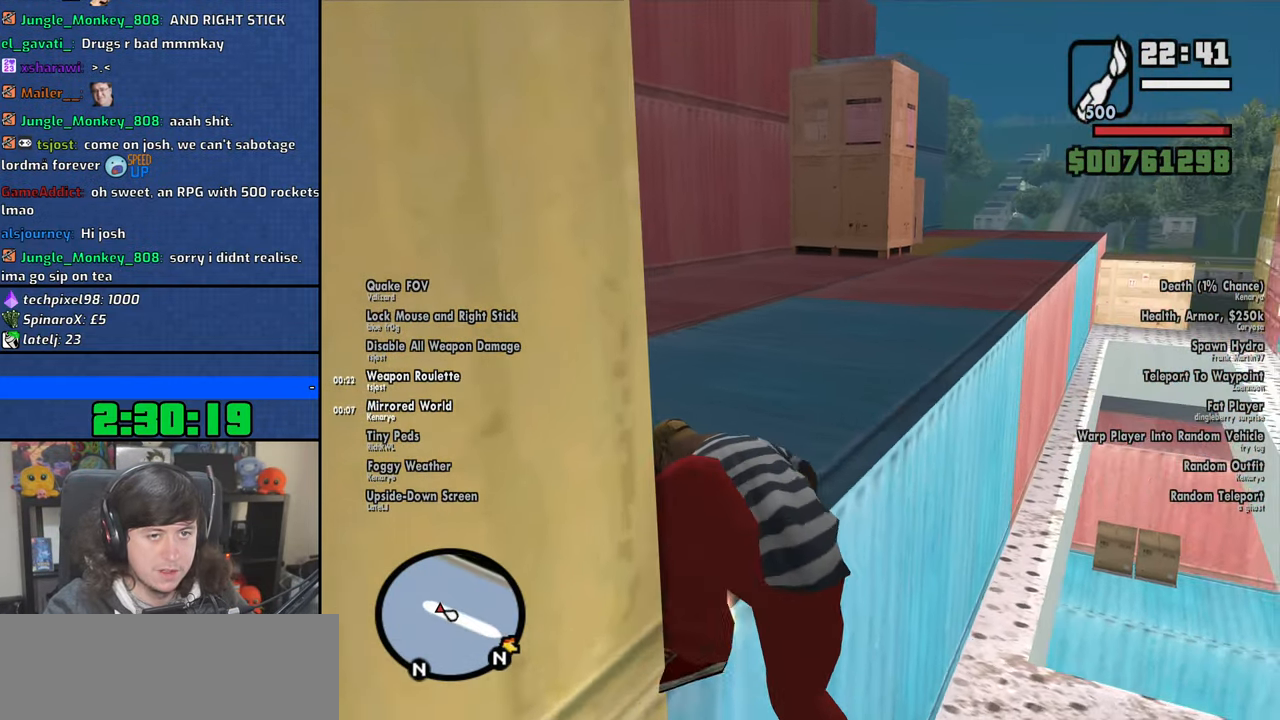
{"keys": ["w"], "mouse": [], "events": [[183, "space", "down"], [250, "space", "up"], [383, "space", "down"], [466, "space", "up"]]}
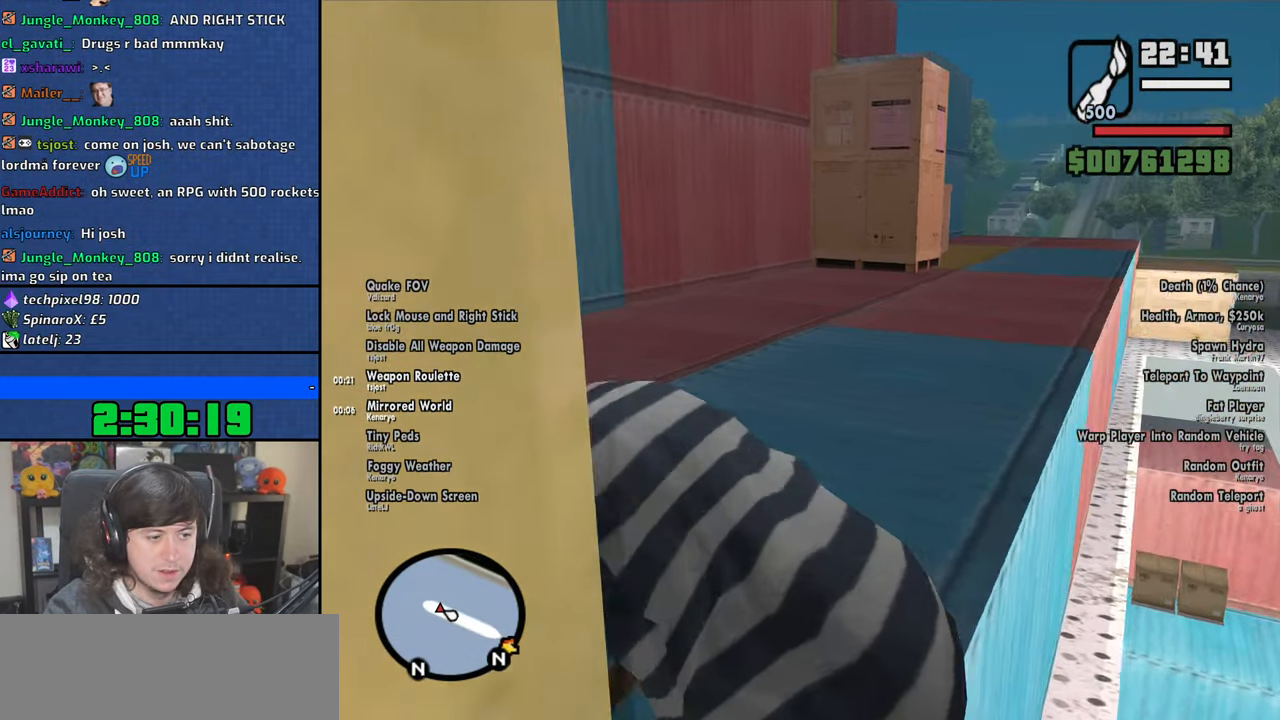
{"keys": ["space", "w"], "mouse": [], "events": [[66, "space", "down"], [150, "space", "up"], [283, "space", "down"], [350, "space", "up"], [483, "space", "down"]]}
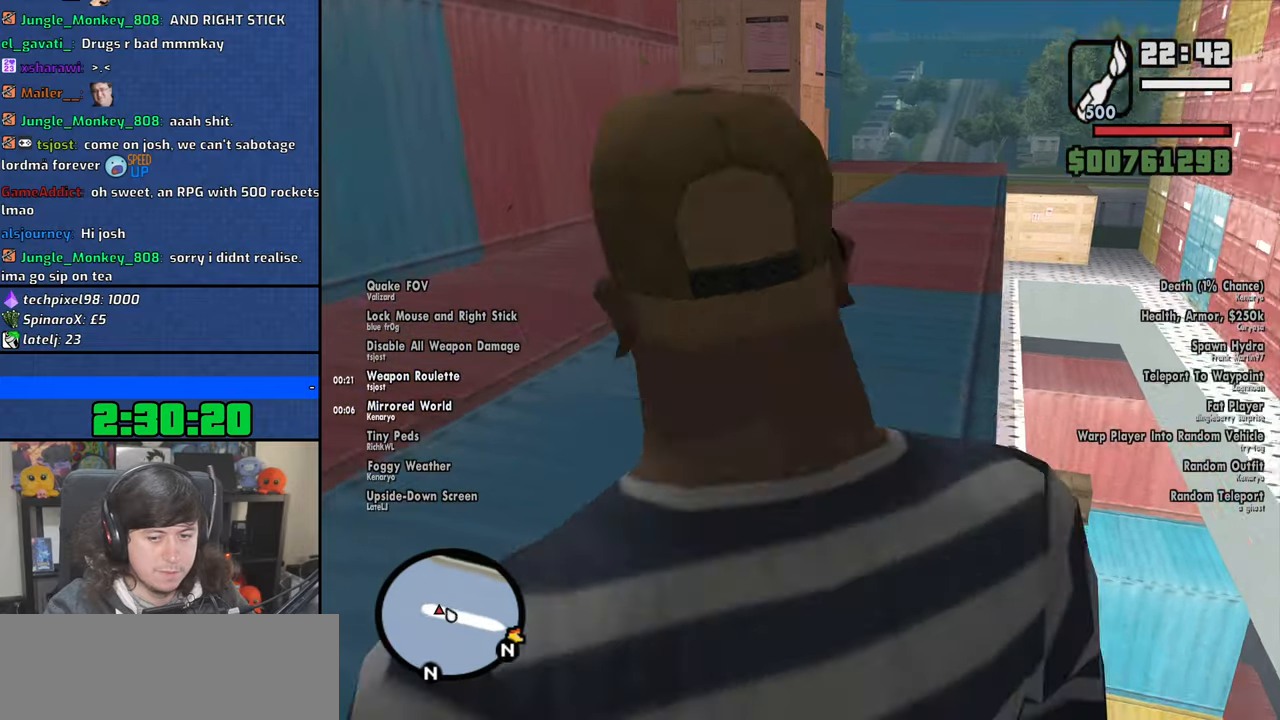
{"keys": ["w"], "mouse": [], "events": [[50, "space", "up"], [183, "space", "down"], [233, "space", "up"], [366, "space", "down"], [433, "space", "up"]]}
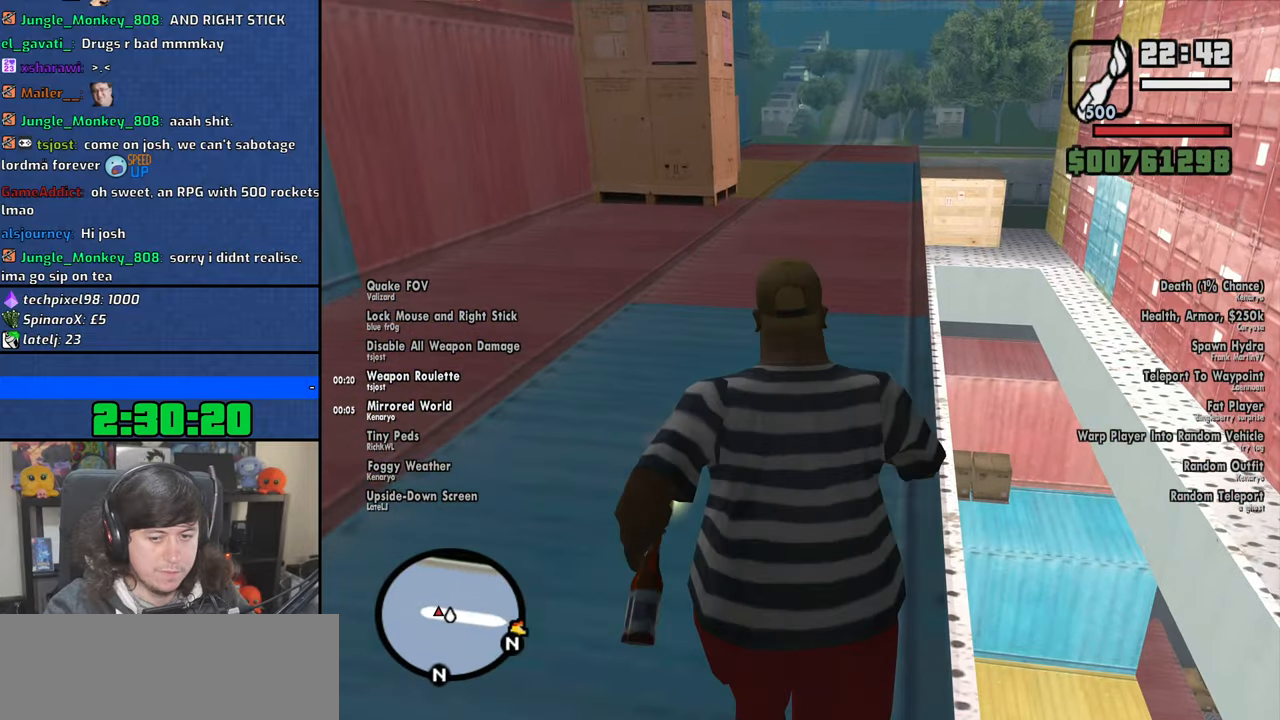
{"keys": ["space", "w"], "mouse": [], "events": [[50, "space", "down"], [133, "space", "up"], [250, "space", "down"], [316, "space", "up"], [450, "space", "down"]]}
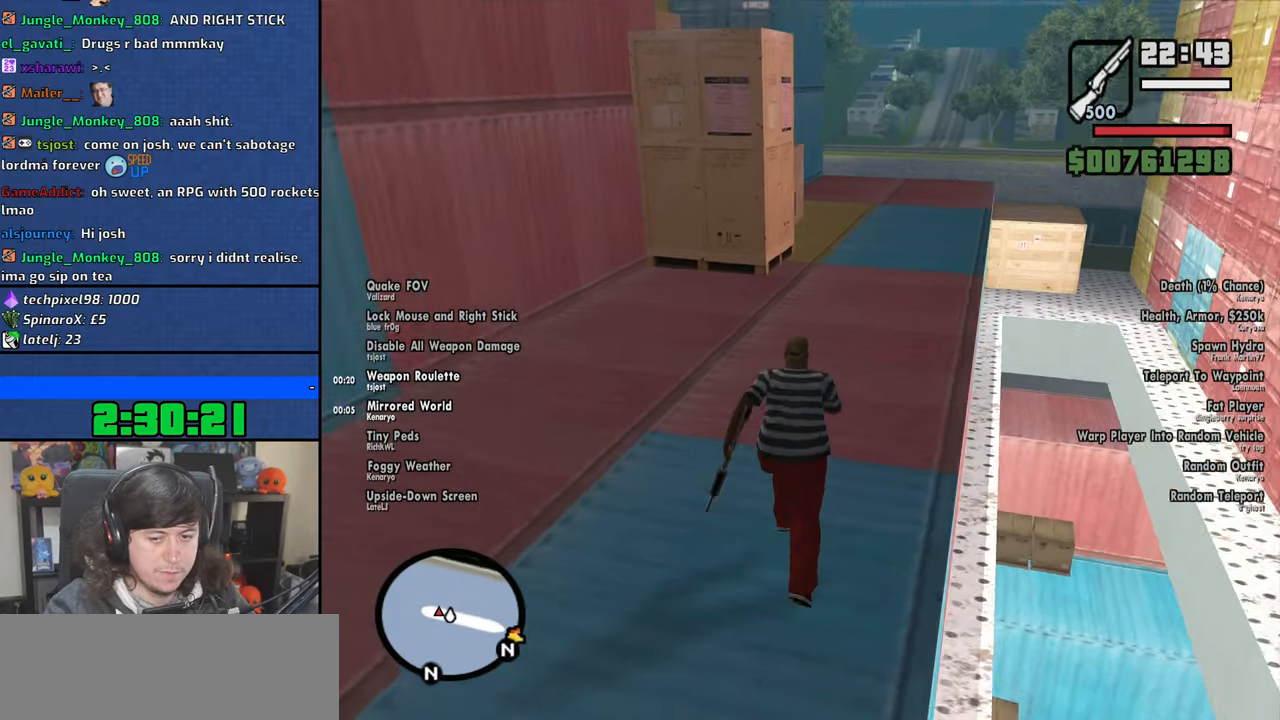
{"keys": ["d", "w"], "mouse": [], "events": [[33, "space", "up"], [66, "d", "down"], [150, "space", "down"], [216, "space", "up"], [350, "space", "down"], [416, "space", "up"]]}
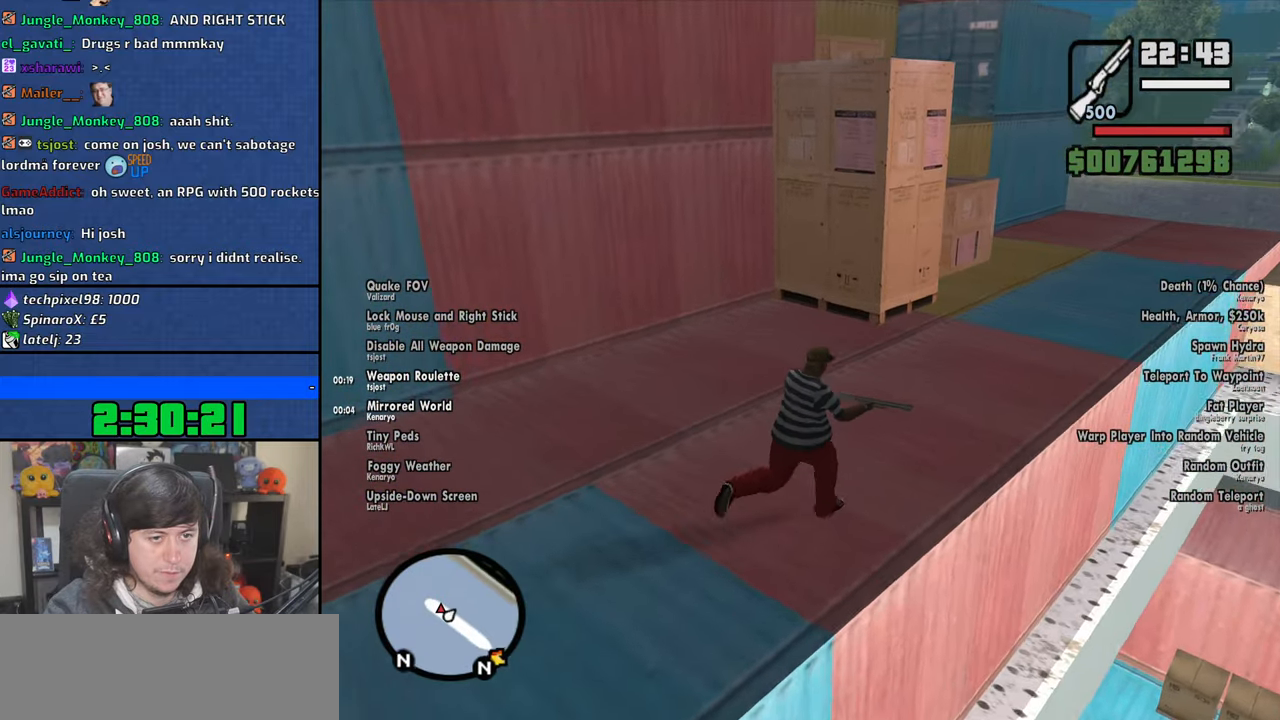
{"keys": ["d", "w"], "mouse": [], "events": [[50, "space", "down"], [116, "space", "up"], [300, "shift", "down"], [466, "shift", "up"]]}
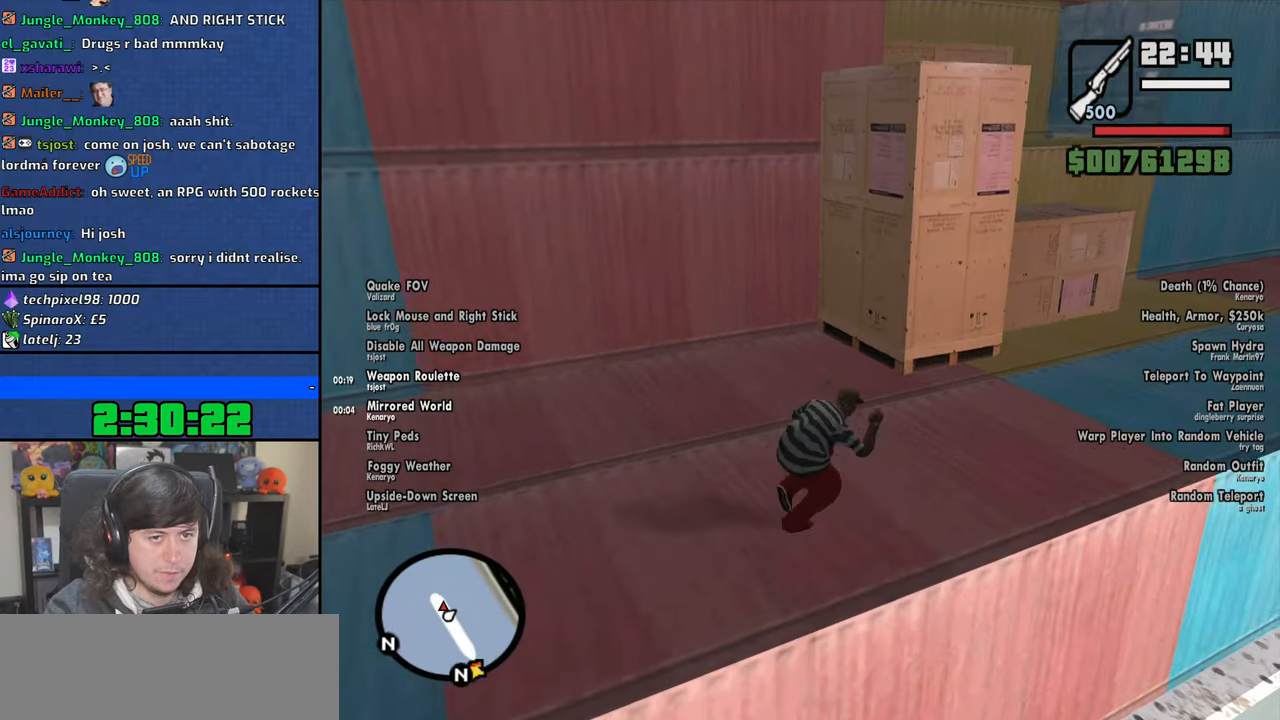
{"keys": ["d", "w"], "mouse": [], "events": []}
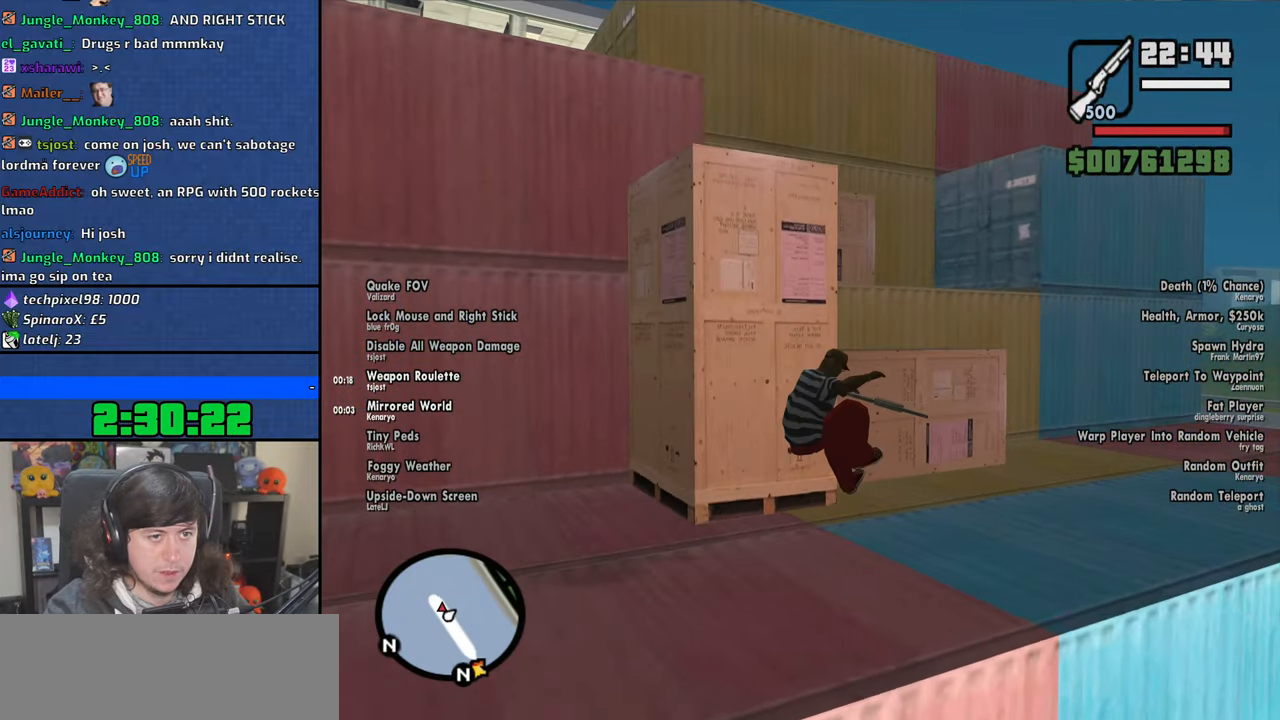
{"keys": ["d", "w"], "mouse": [], "events": []}
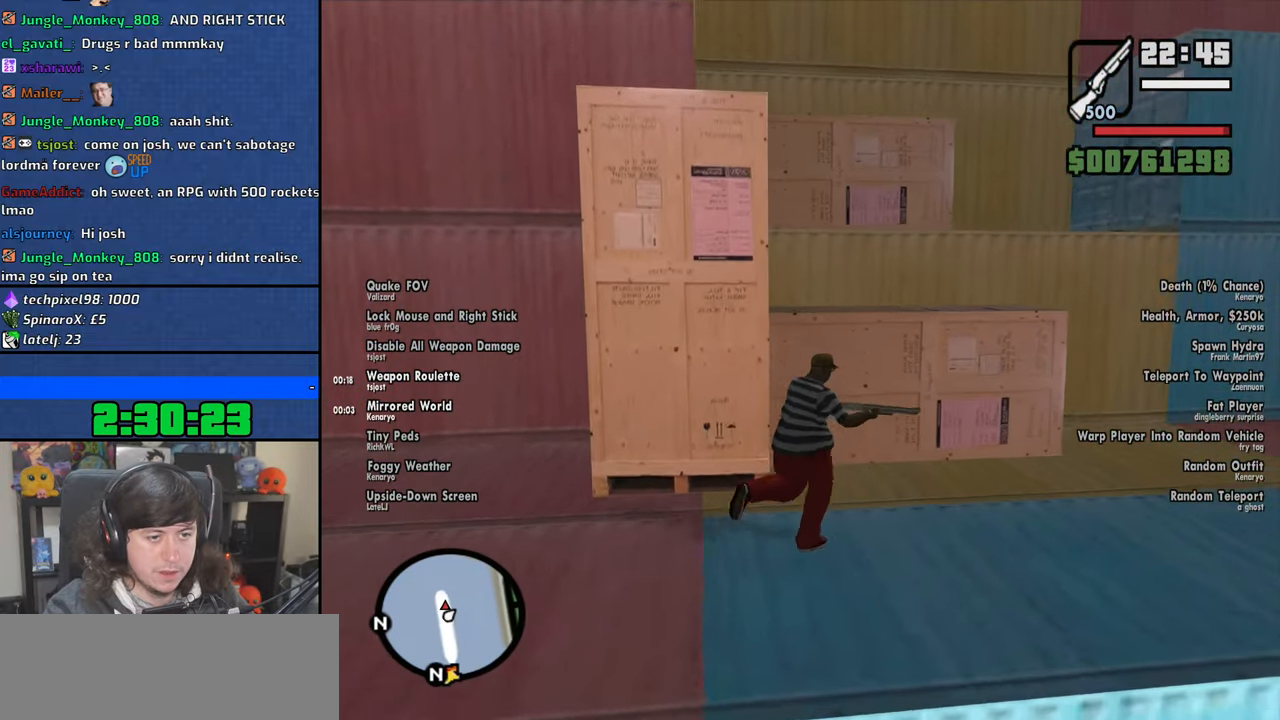
{"keys": ["shift", "w"], "mouse": [], "events": [[16, "d", "up"], [300, "shift", "down"], [416, "shift", "up"], [466, "shift", "down"]]}
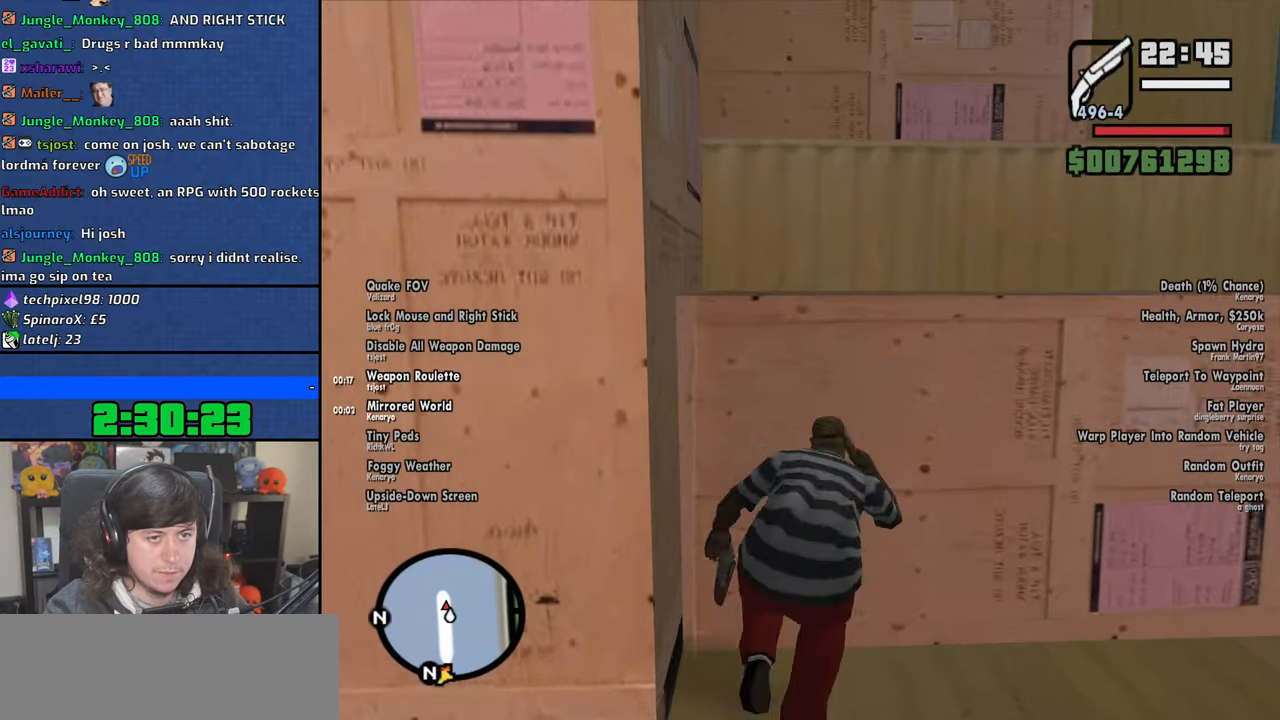
{"keys": ["w"], "mouse": [], "events": [[66, "shift", "up"], [133, "shift", "down"], [216, "shift", "up"]]}
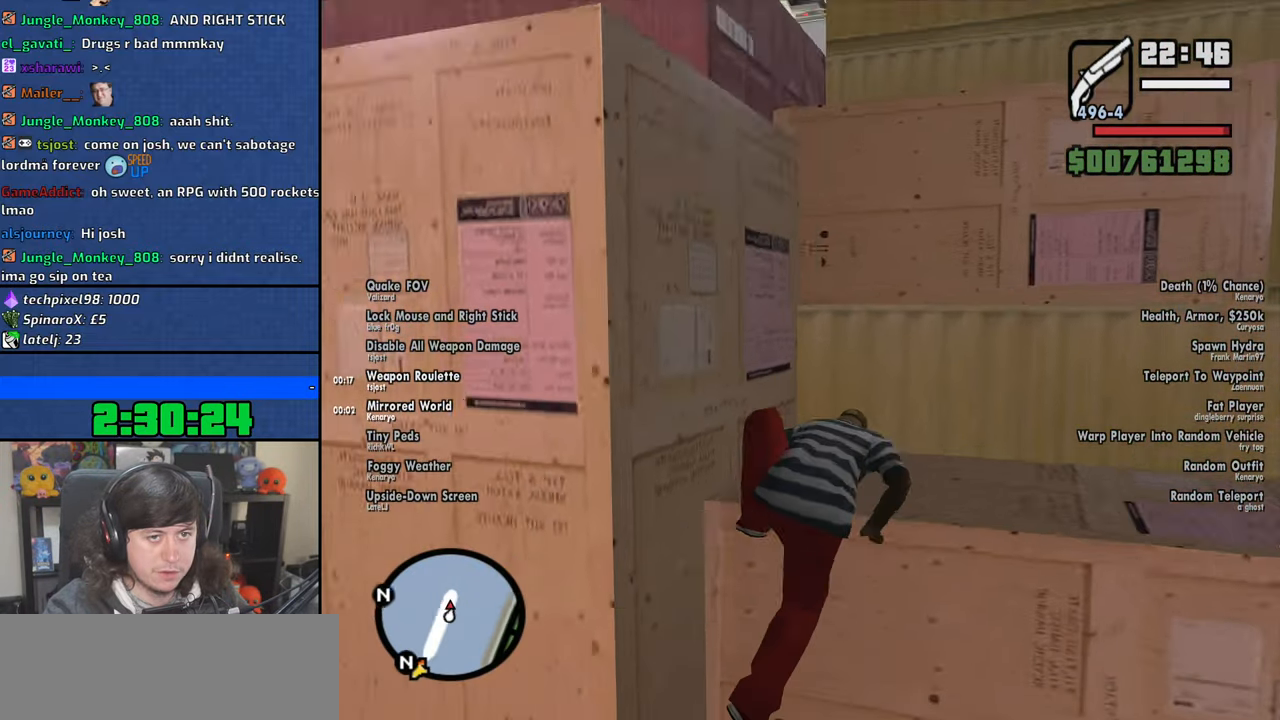
{"keys": ["w"], "mouse": [], "events": []}
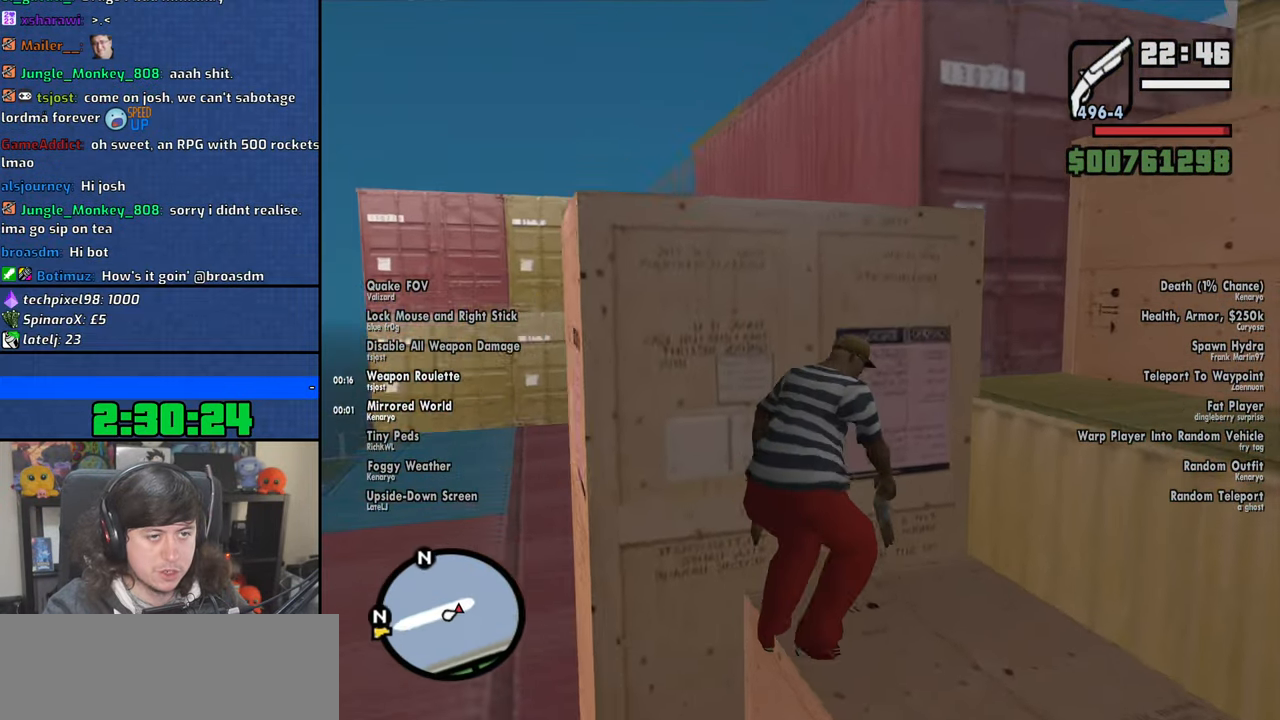
{"keys": ["w"], "mouse": [], "events": [[250, "shift", "down"], [366, "shift", "up"], [416, "shift", "down"], [500, "shift", "up"]]}
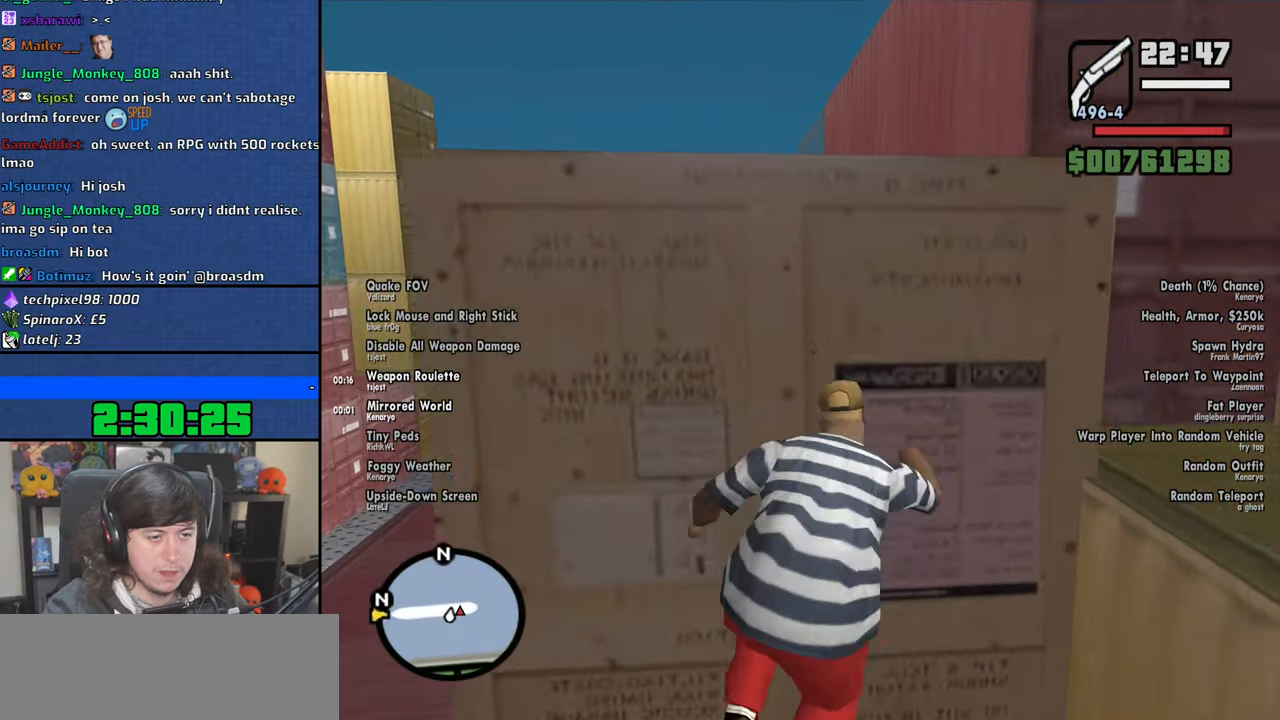
{"keys": ["w"], "mouse": [], "events": [[83, "shift", "down"], [183, "shift", "up"], [200, "shift", "down"], [300, "shift", "up"]]}
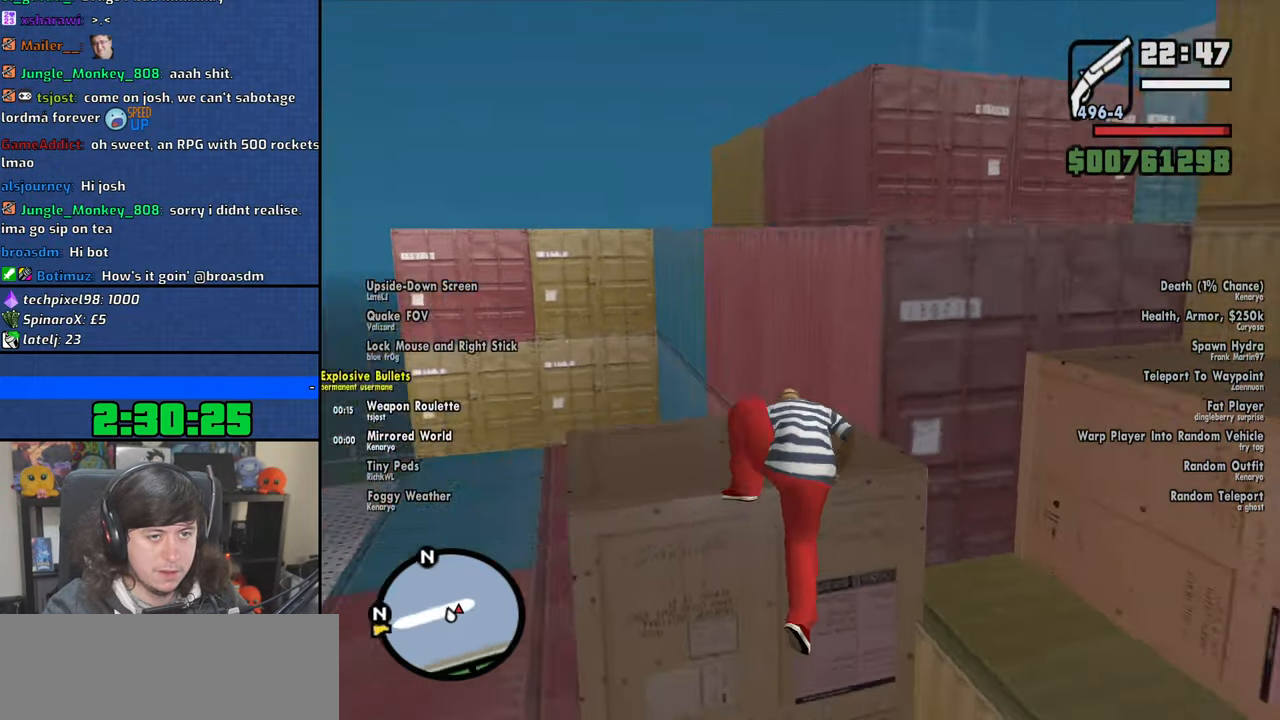
{"keys": ["w"], "mouse": [], "events": []}
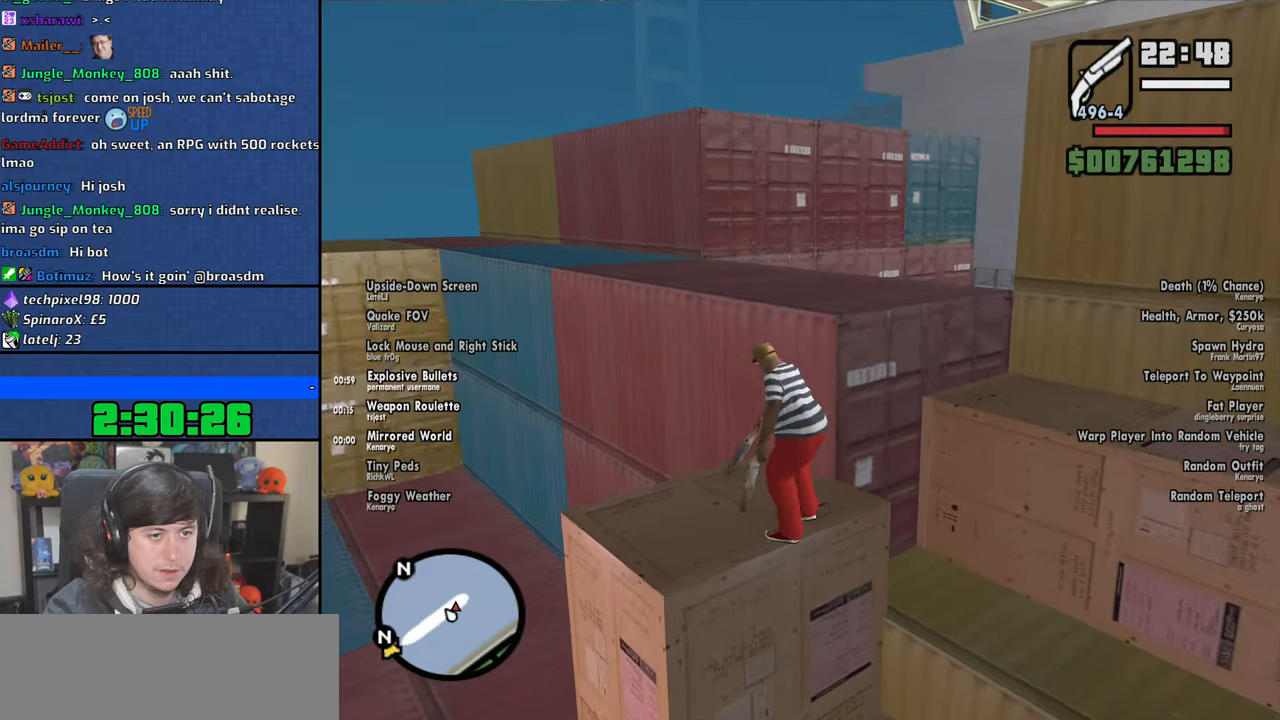
{"keys": ["shift", "w"], "mouse": [], "events": [[333, "shift", "down"], [433, "shift", "up"], [483, "shift", "down"]]}
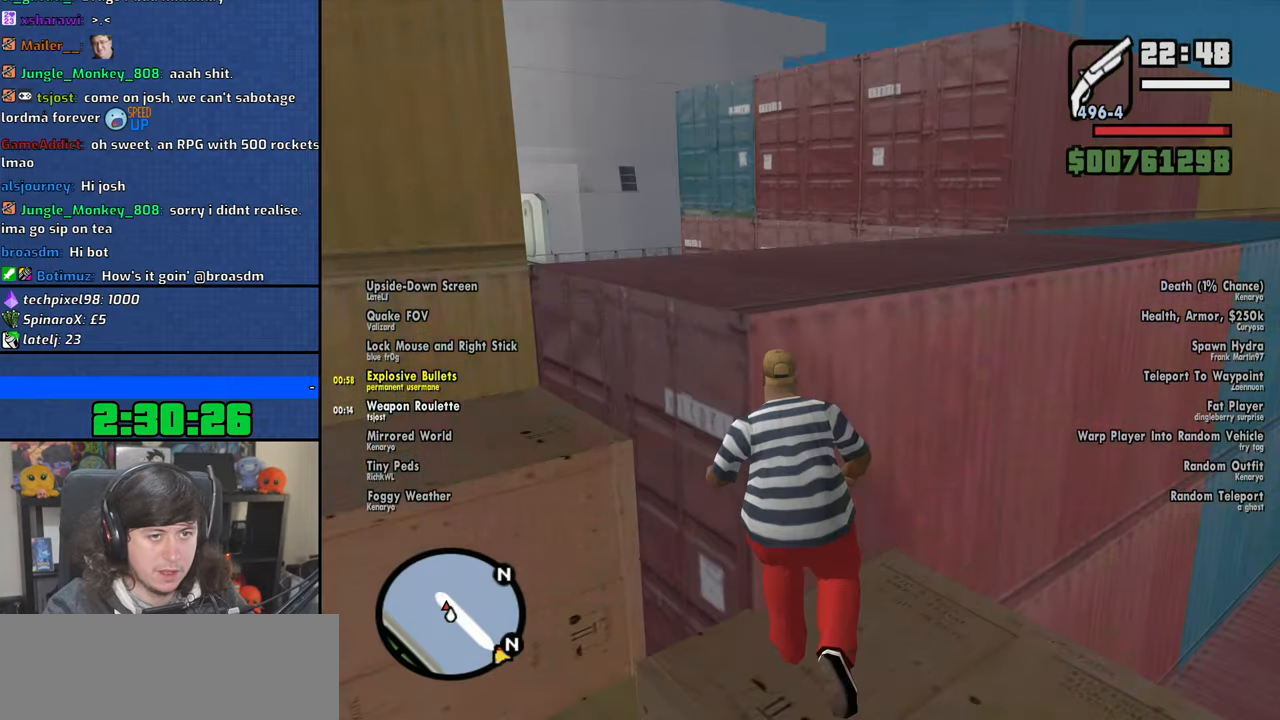
{"keys": ["w"], "mouse": [], "events": [[83, "shift", "up"], [133, "shift", "down"], [233, "shift", "up"]]}